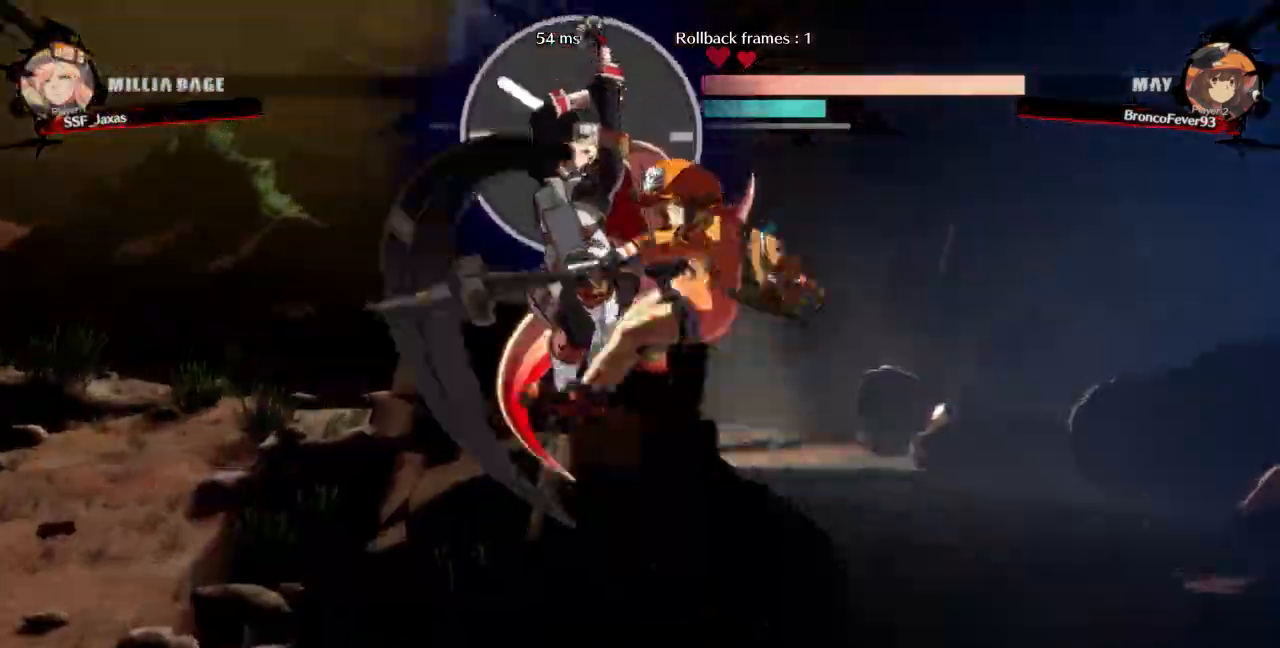
Gameplay with a controller (arcade stick); each line is a JSON object with the inputs held at the frame after it (dt_ms = milliseconds from this image to that frame). "events" lists button and stick changes between this image and that frame as [ms after this image, input, new state], when the widget could be followed in between. Not read: L3 R3 SELECT START other_buttons.
{"dt_ms": 500, "buttons": ["DPAD_LEFT"]}
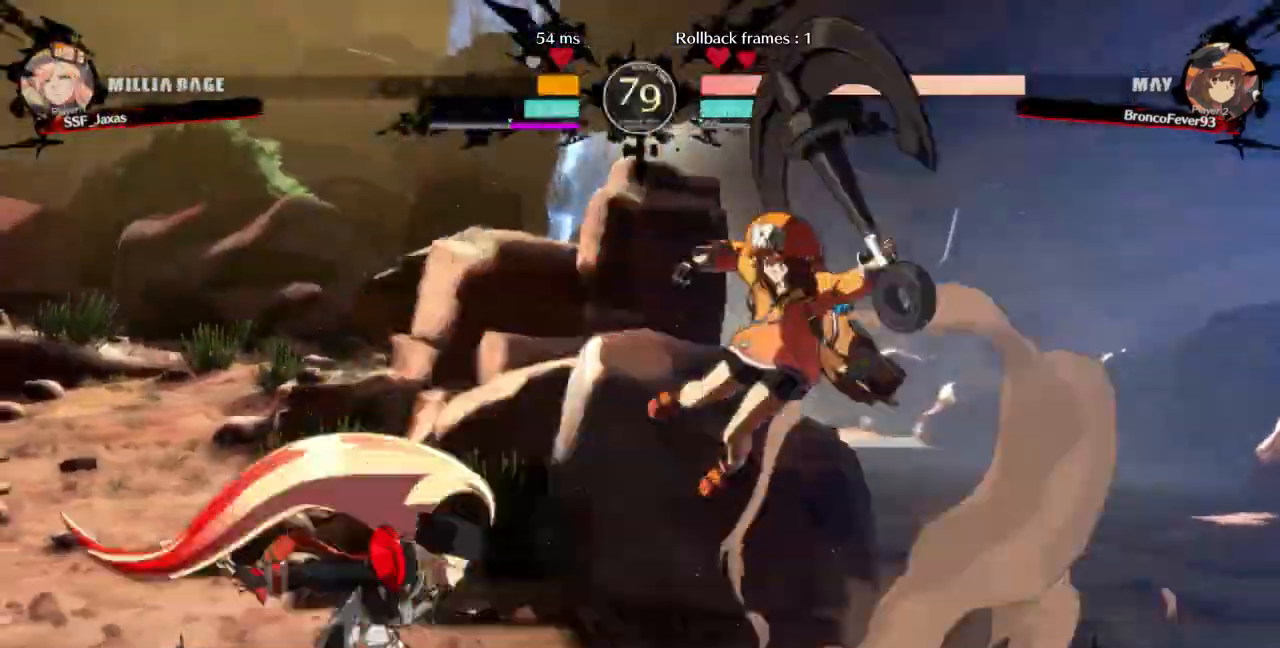
{"dt_ms": 500, "buttons": ["DPAD_DOWN", "DPAD_LEFT"], "events": [[400, "DPAD_DOWN", "down"]]}
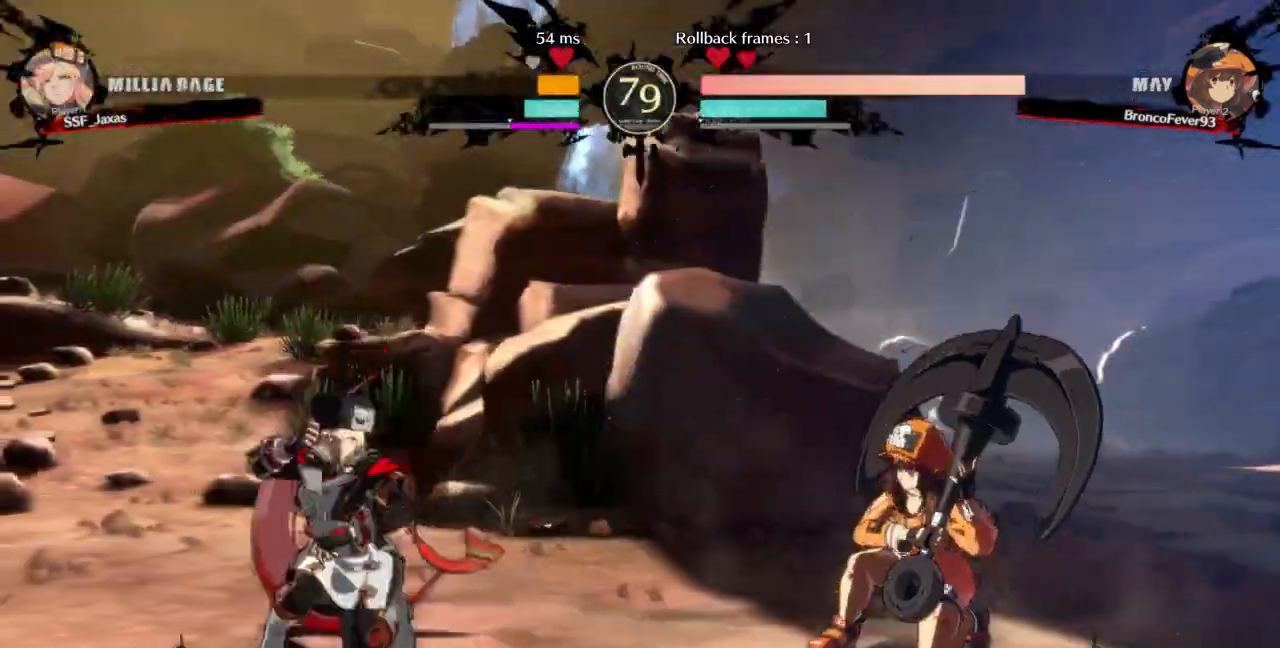
{"dt_ms": 1000, "buttons": ["R2", "DPAD_DOWN"]}
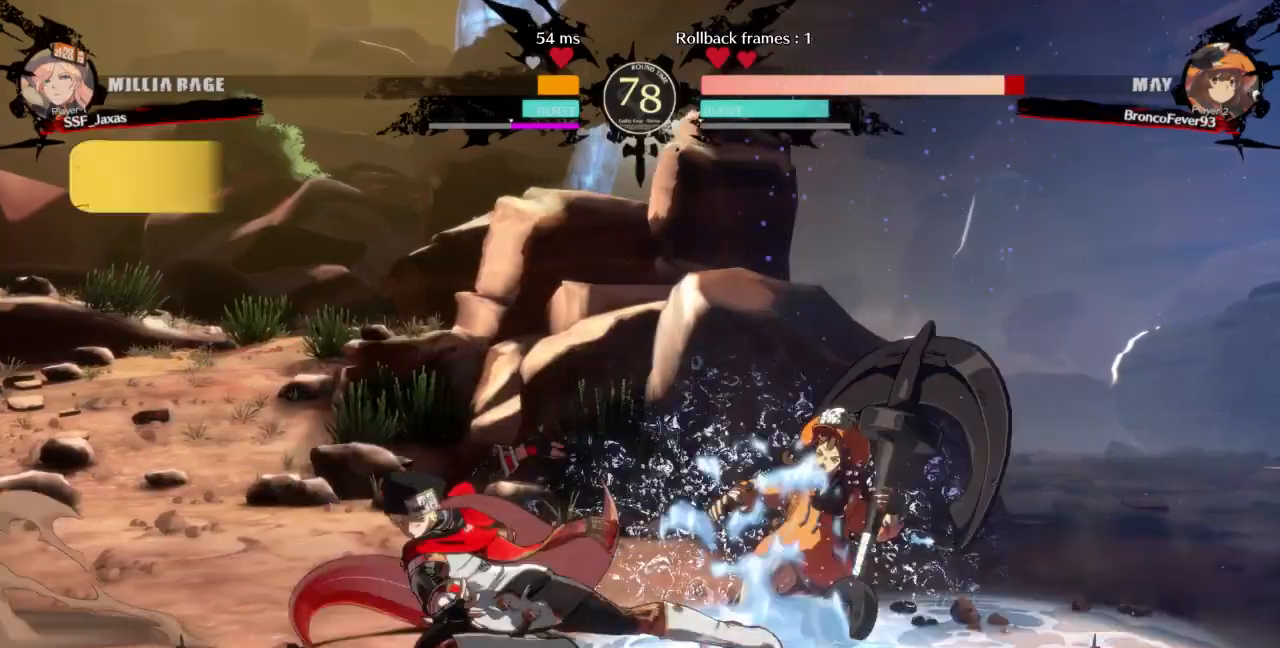
{"dt_ms": 500, "buttons": [], "events": [[133, "DPAD_DOWN", "up"], [133, "R2", "up"], [267, "DPAD_DOWN", "down"], [300, "DPAD_RIGHT", "down"], [333, "DPAD_DOWN", "up"], [333, "R1", "down"], [500, "DPAD_RIGHT", "up"], [500, "R1", "up"]]}
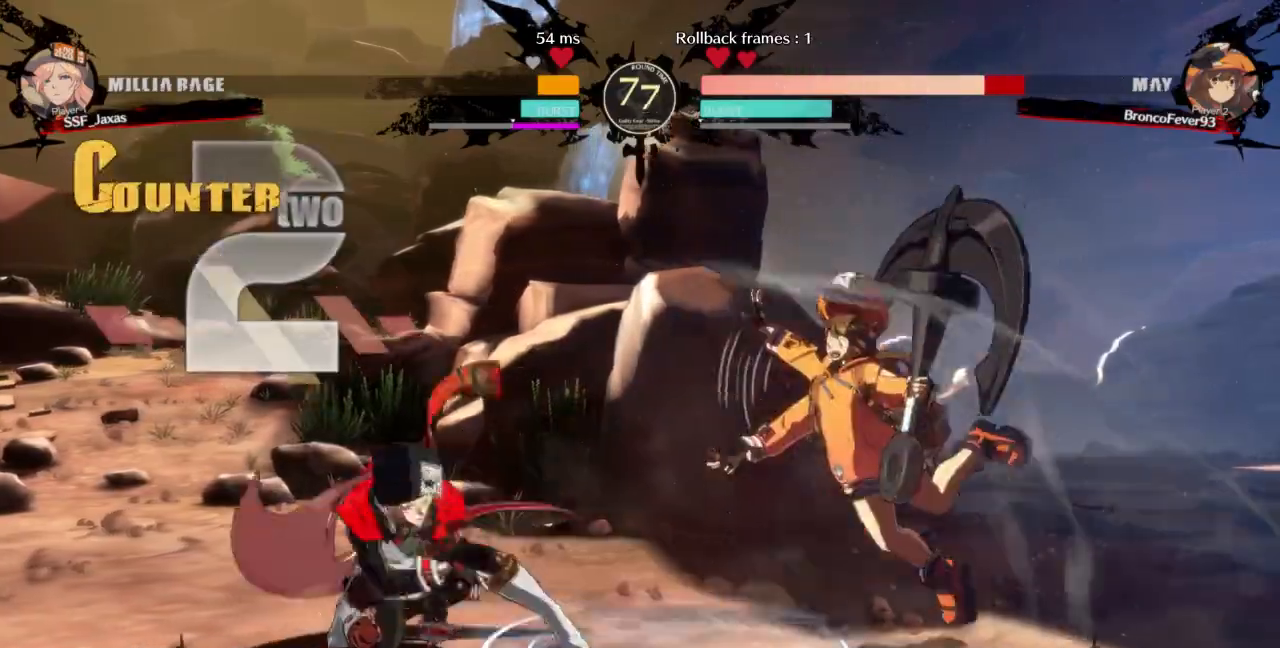
{"dt_ms": 500, "buttons": [], "events": []}
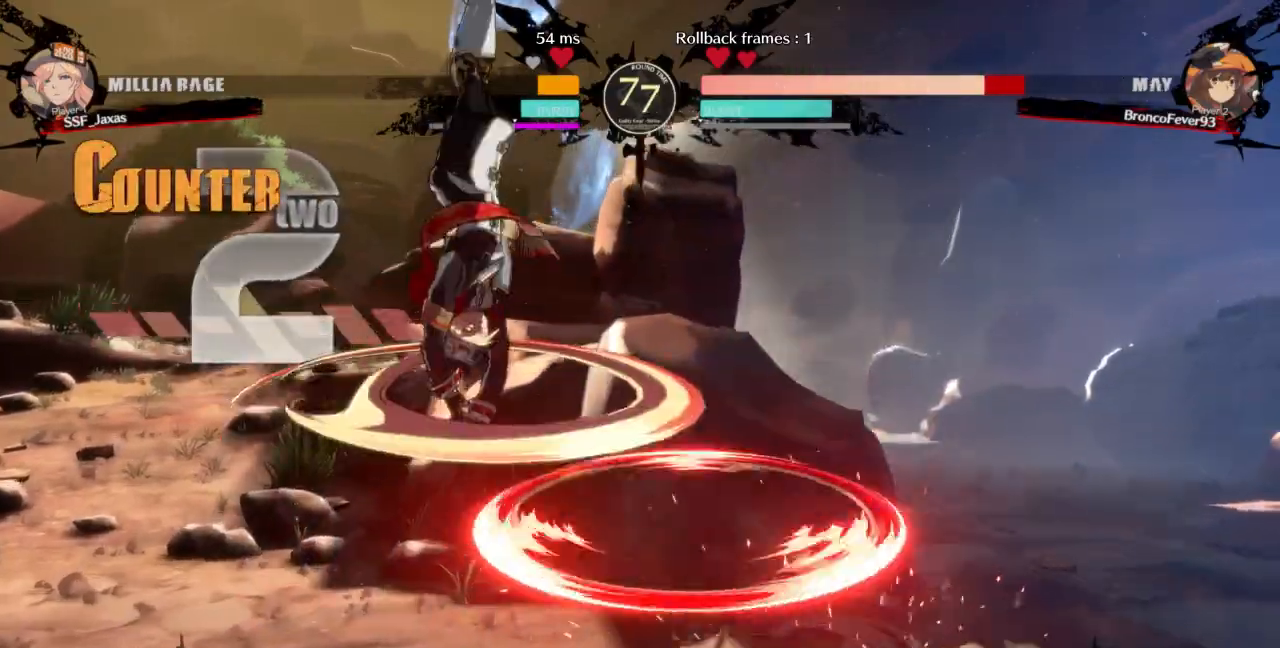
{"dt_ms": 1000, "buttons": ["DPAD_LEFT"]}
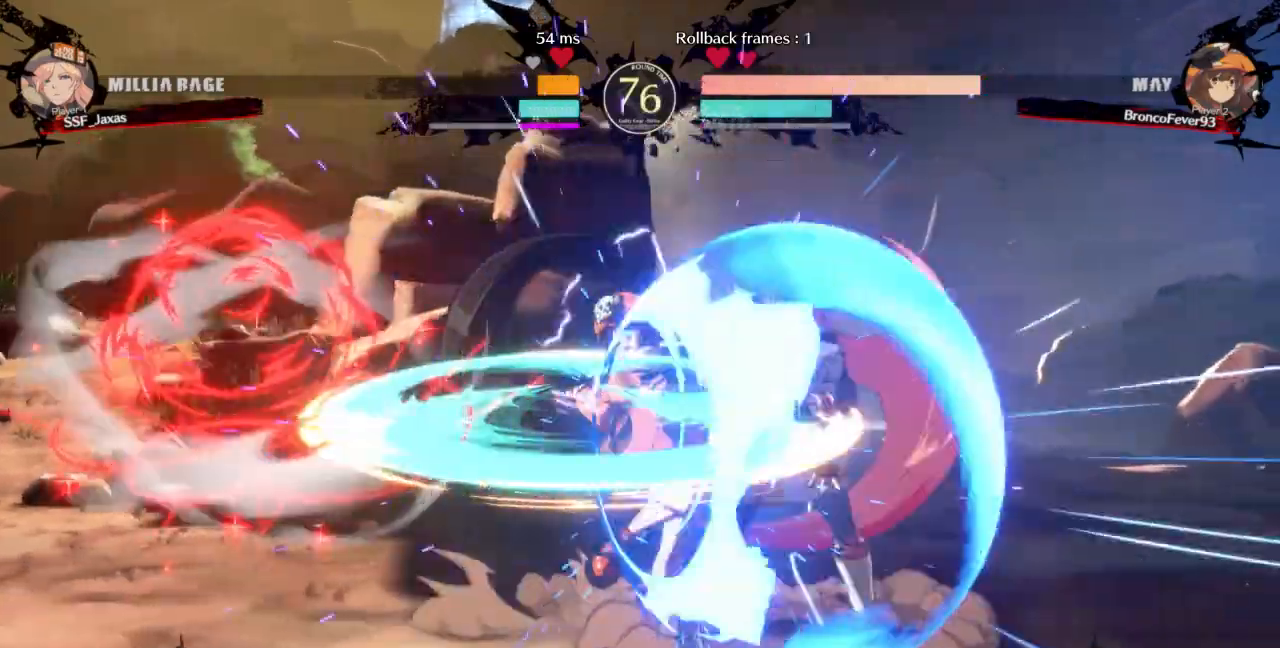
{"dt_ms": 1000, "buttons": ["DPAD_LEFT"]}
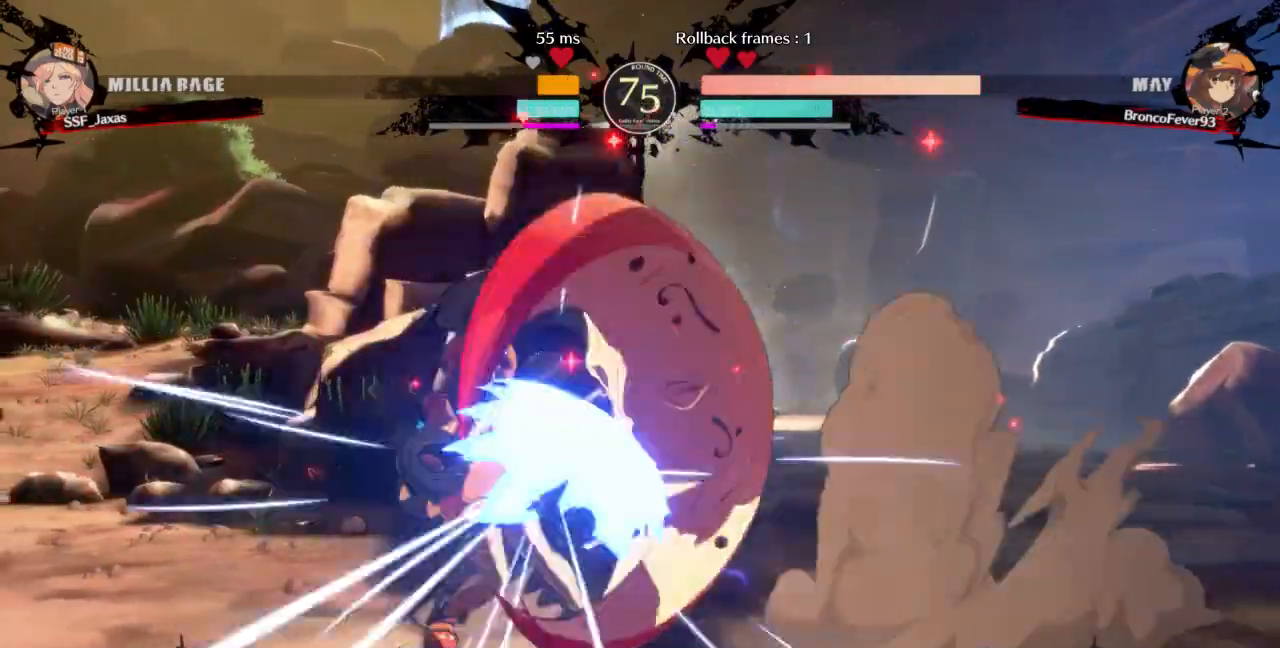
{"dt_ms": 500, "buttons": ["DPAD_DOWN", "DPAD_RIGHT"]}
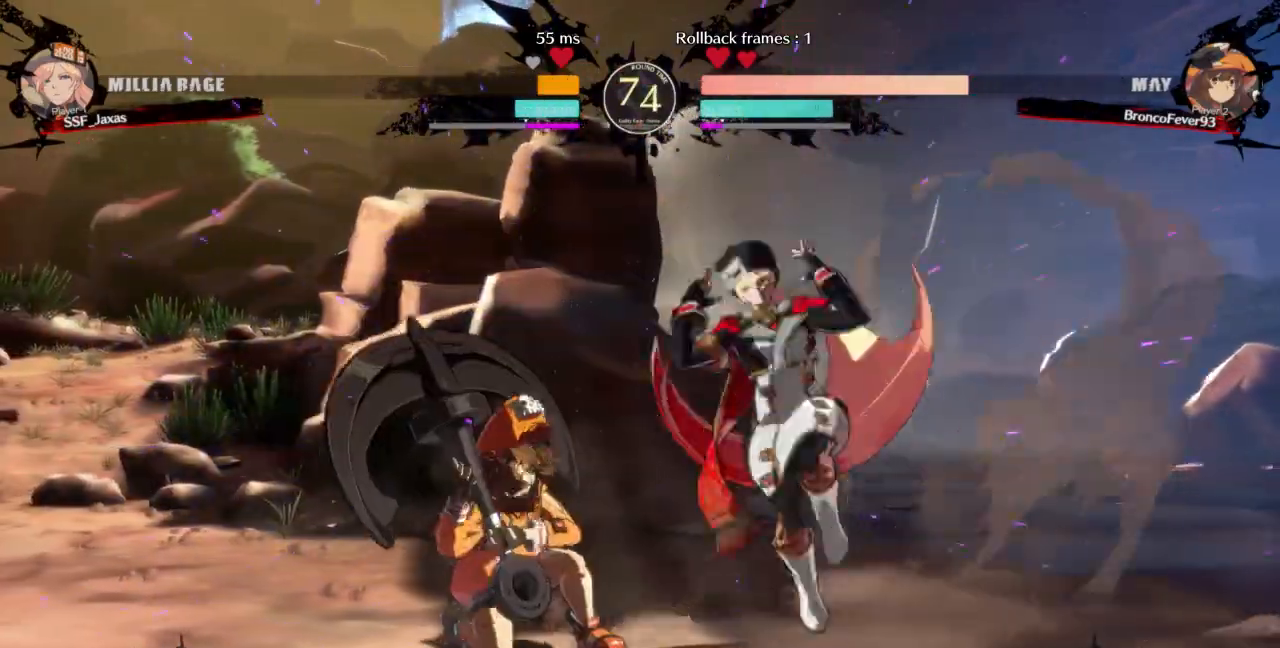
{"dt_ms": 500, "buttons": ["DPAD_DOWN", "DPAD_RIGHT"]}
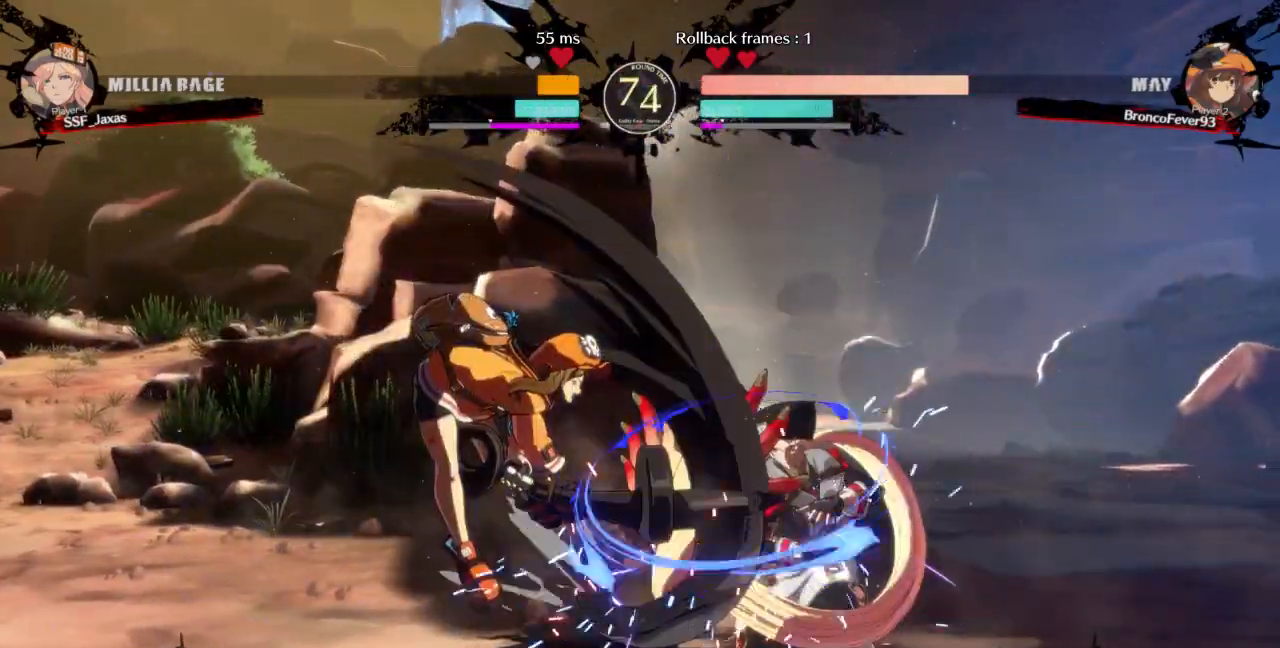
{"dt_ms": 1000, "buttons": ["DPAD_LEFT"]}
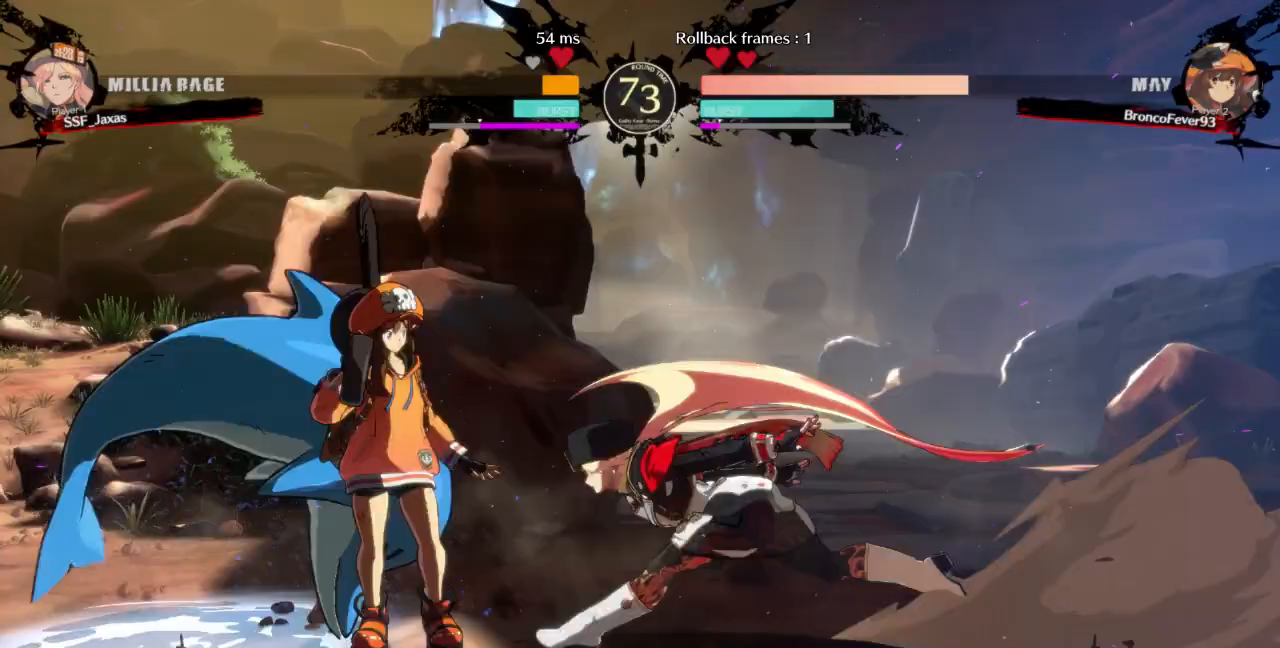
{"dt_ms": 500, "buttons": ["DPAD_DOWN", "DPAD_RIGHT"], "events": [[167, "R2", "down"], [300, "R2", "up"], [433, "DPAD_LEFT", "up"], [433, "DPAD_RIGHT", "down"], [467, "DPAD_DOWN", "down"]]}